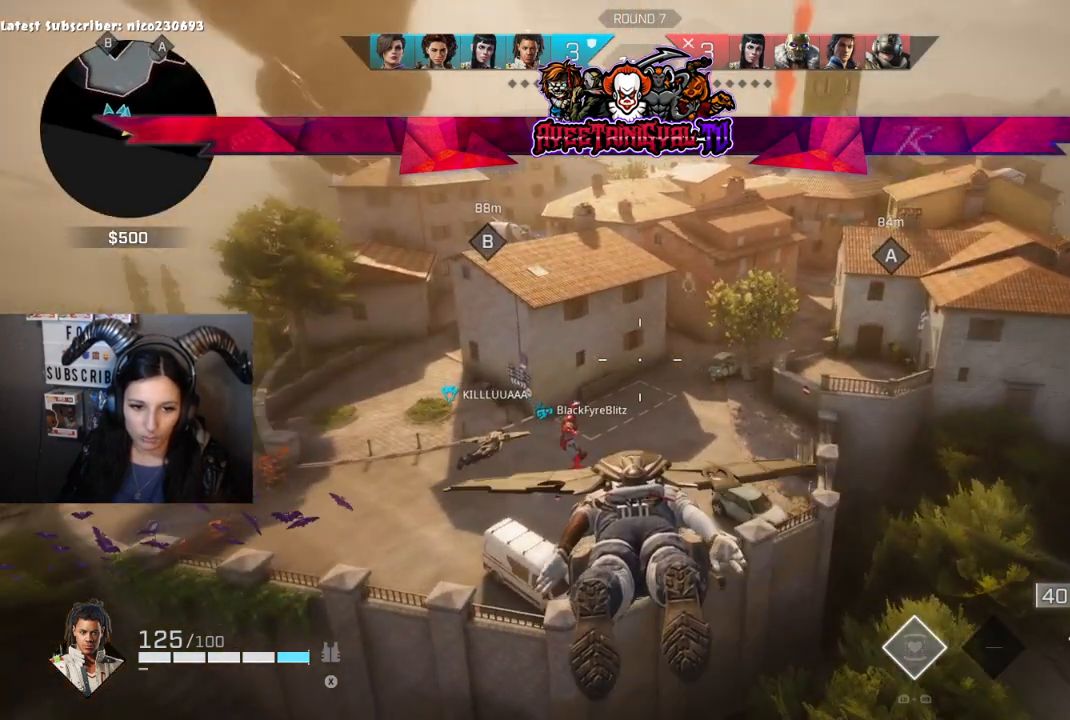
Gameplay with a controller (Xbox layout); each line is a JSON object with the inputs held at the frame after it. "events" lists button and stick changes between this image and that frame as [ms after this image, input, new state], when the widget could be followed in between.
{"buttons": [], "left_stick": "center", "right_stick": "center", "events": [[200, "right_stick", "right"], [367, "right_stick", "center"]]}
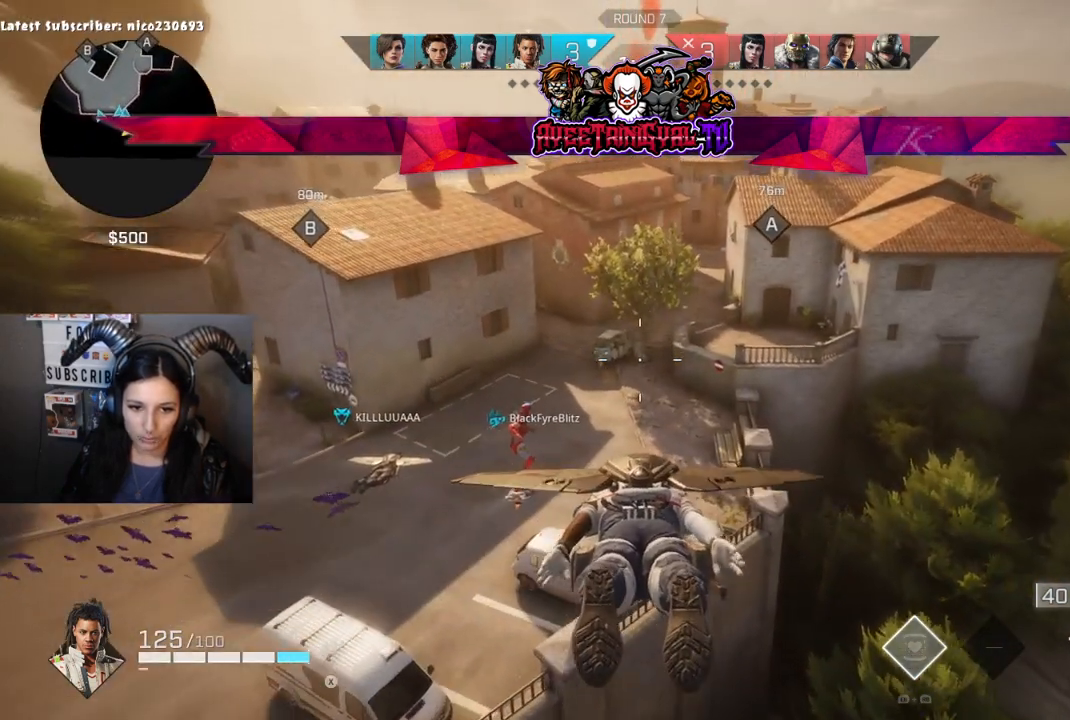
{"buttons": [], "left_stick": "center", "right_stick": "center", "events": []}
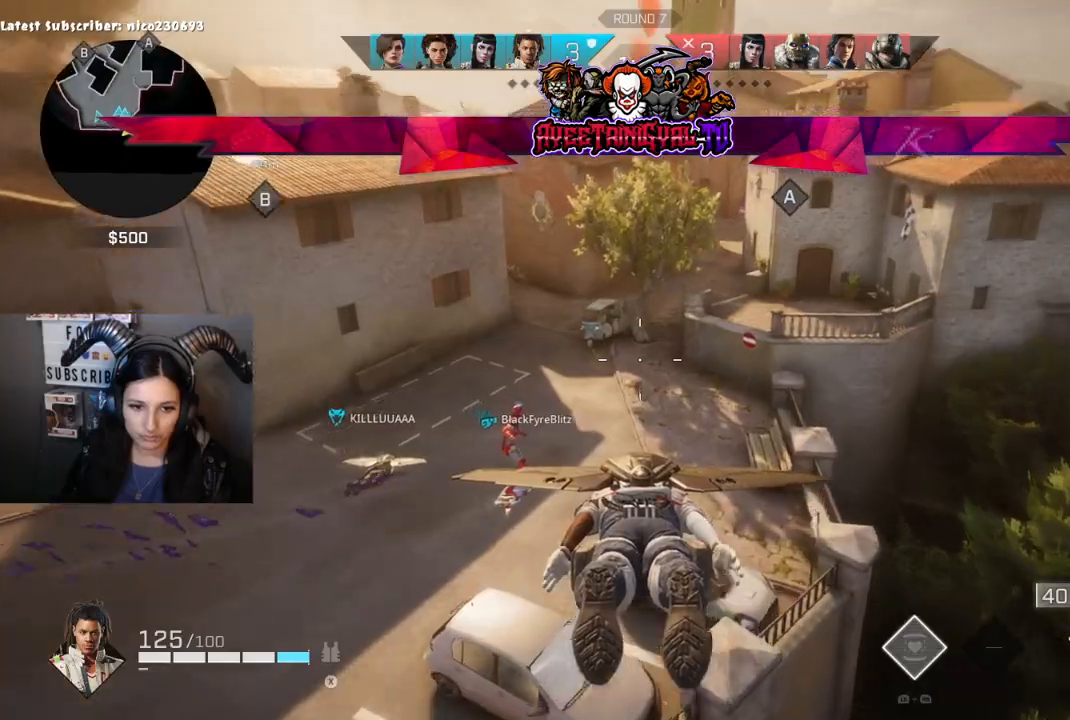
{"buttons": [], "left_stick": "center", "right_stick": "center", "events": []}
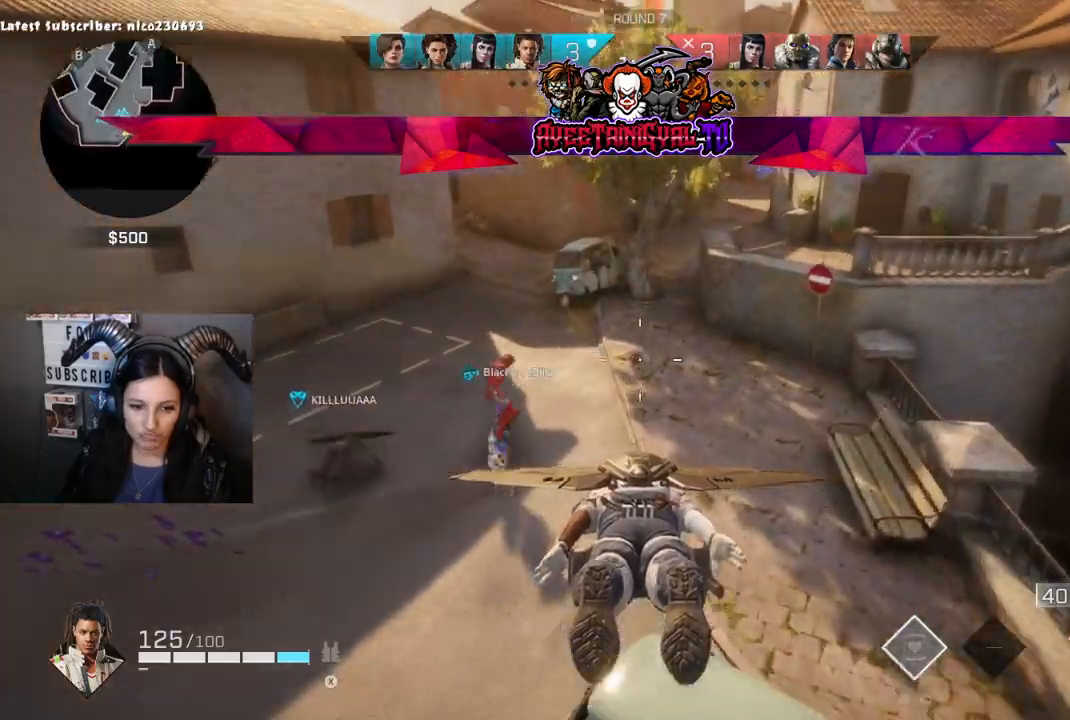
{"buttons": [], "left_stick": "up", "right_stick": "center", "events": [[100, "right_stick", "up"], [300, "left_stick", "up"], [300, "right_stick", "center"]]}
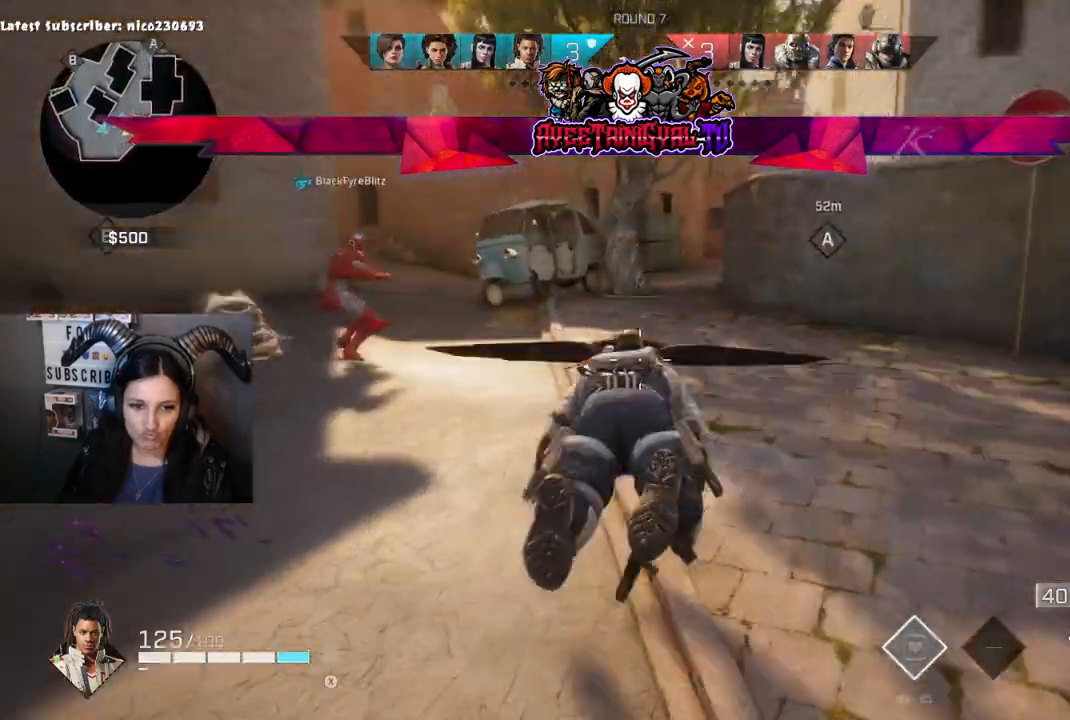
{"buttons": ["L3"], "left_stick": "up", "right_stick": "center", "events": [[167, "right_stick", "right"], [233, "right_stick", "center"], [367, "L3", "down"]]}
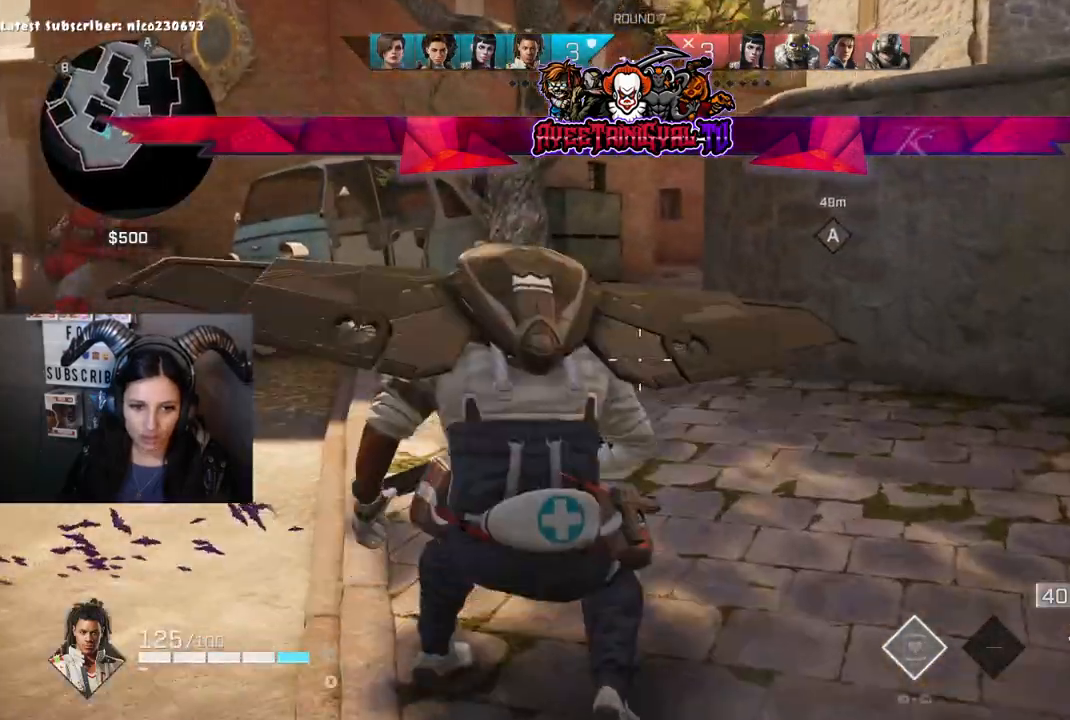
{"buttons": [], "left_stick": "up", "right_stick": "center", "events": [[33, "L3", "up"], [267, "right_stick", "right"], [333, "right_stick", "center"]]}
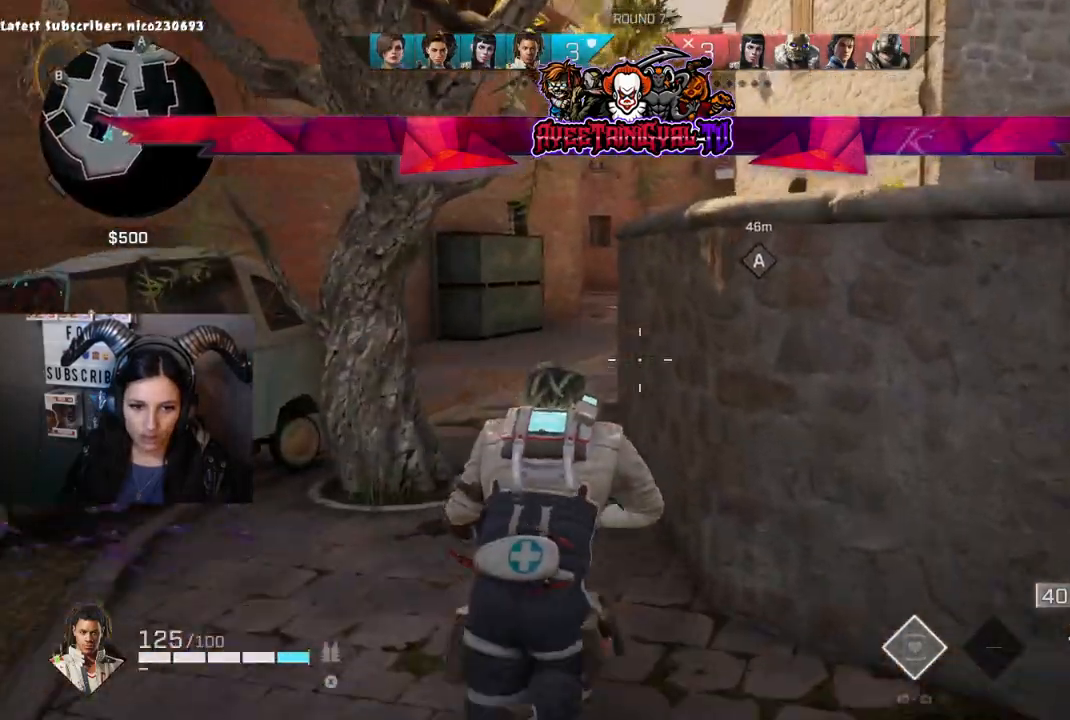
{"buttons": [], "left_stick": "up", "right_stick": "center", "events": []}
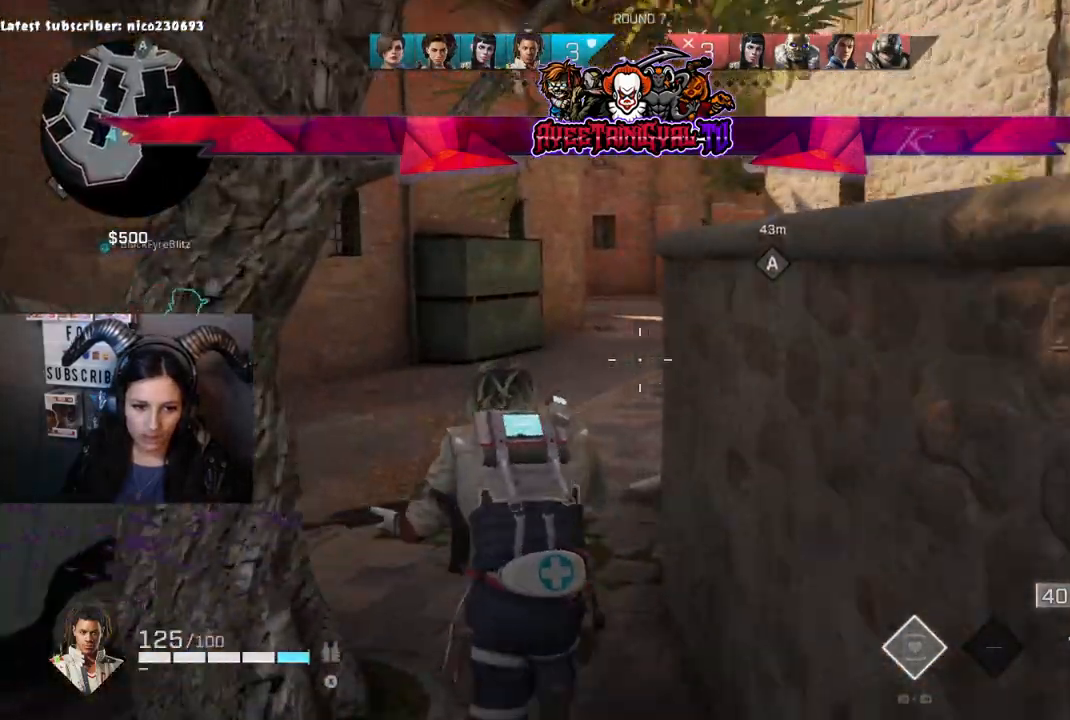
{"buttons": [], "left_stick": "up", "right_stick": "center", "events": []}
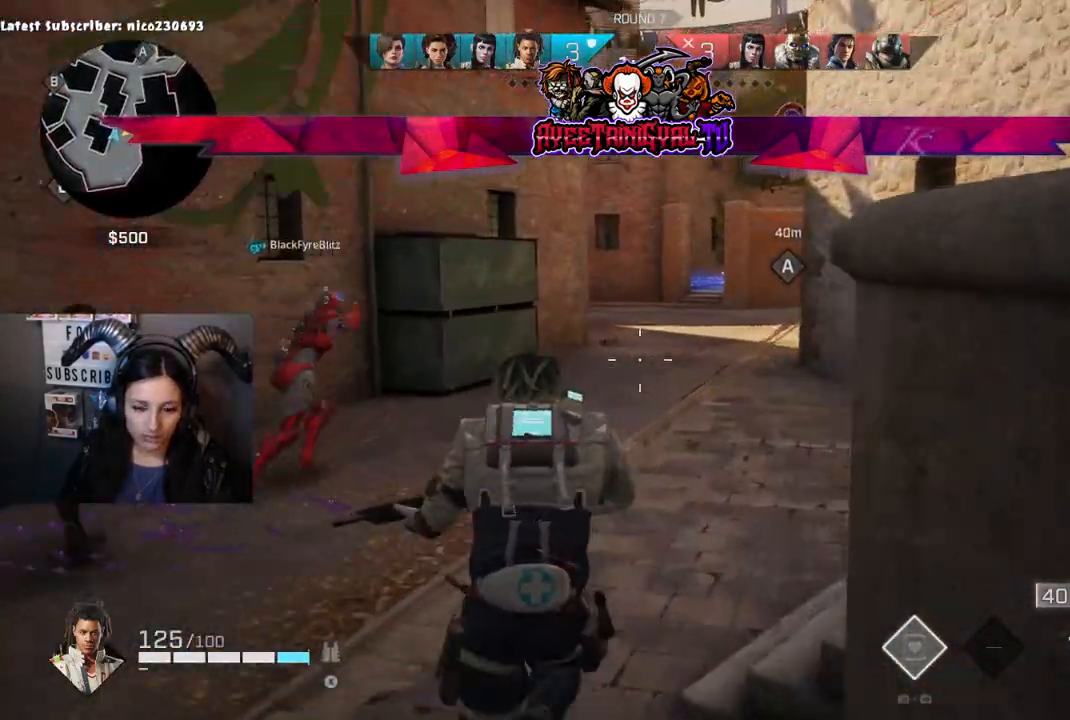
{"buttons": [], "left_stick": "up", "right_stick": "center", "events": []}
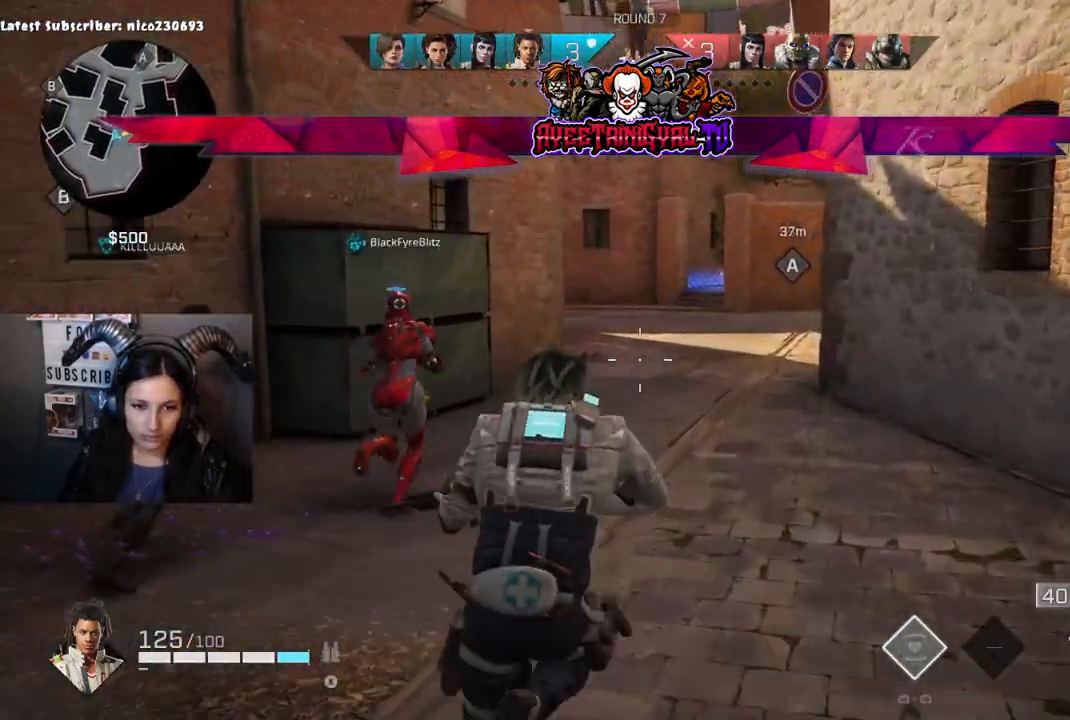
{"buttons": [], "left_stick": "up", "right_stick": "center", "events": []}
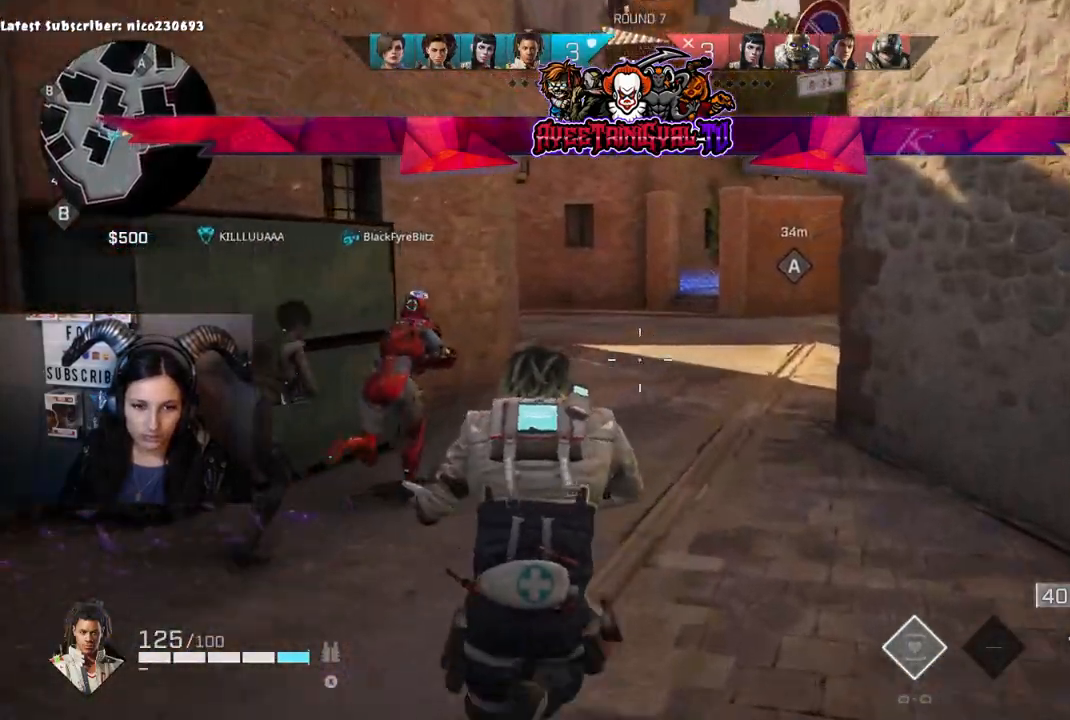
{"buttons": [], "left_stick": "up", "right_stick": "center", "events": [[67, "right_stick", "right"], [267, "right_stick", "center"]]}
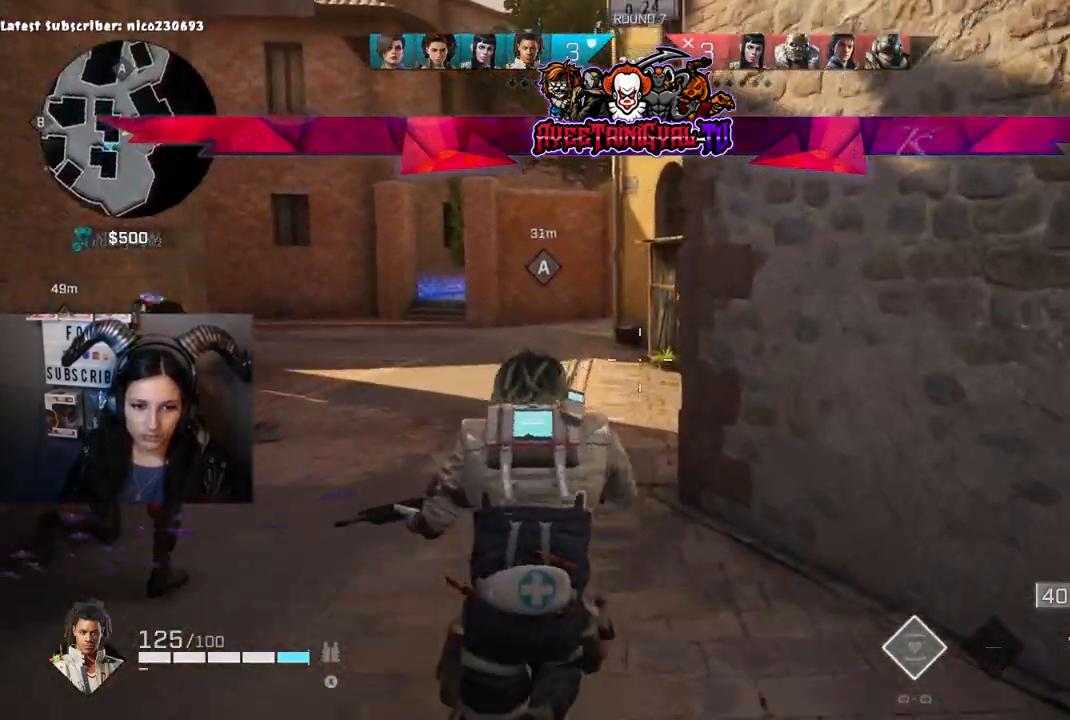
{"buttons": [], "left_stick": "up", "right_stick": "center", "events": []}
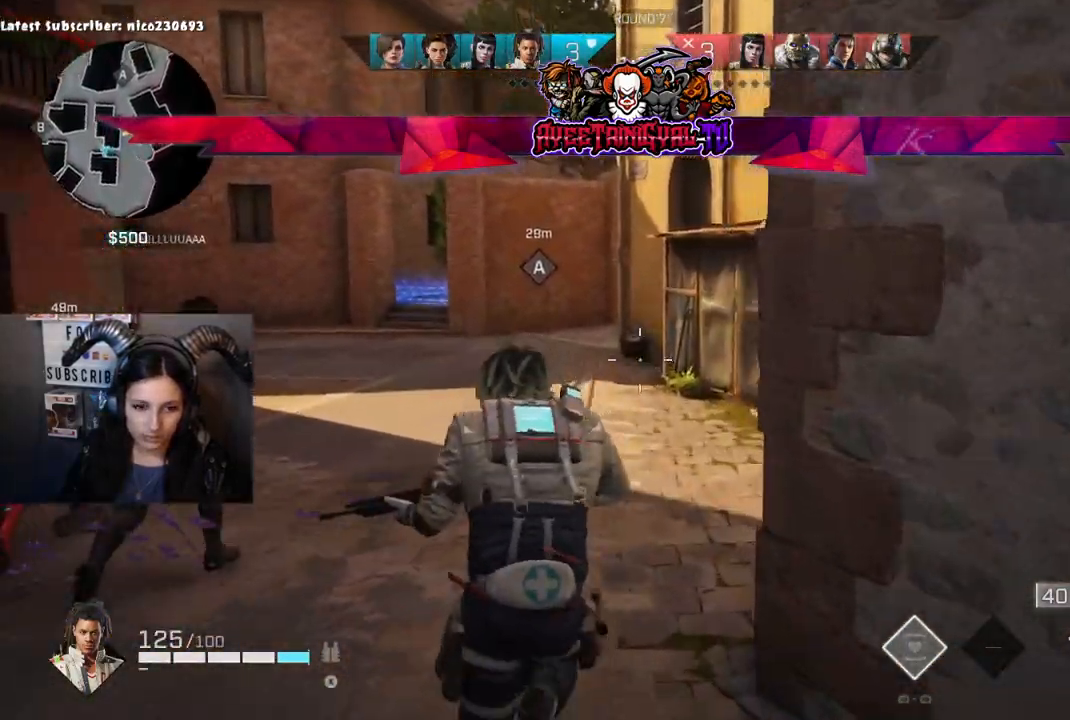
{"buttons": [], "left_stick": "up", "right_stick": "center", "events": []}
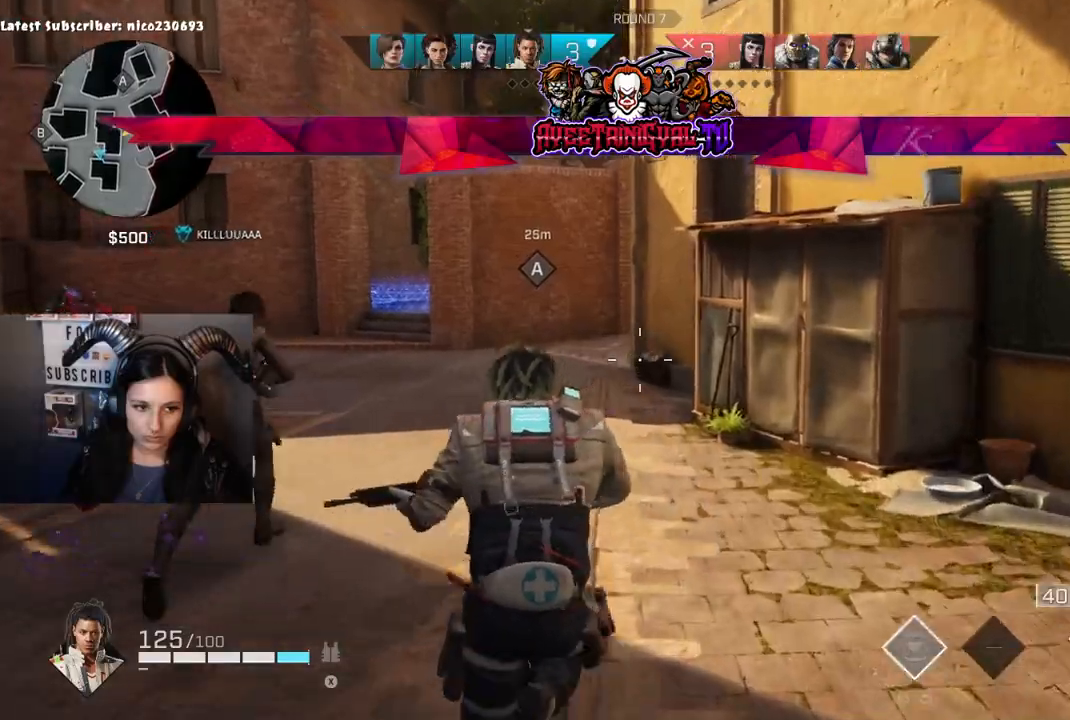
{"buttons": [], "left_stick": "up", "right_stick": "center", "events": []}
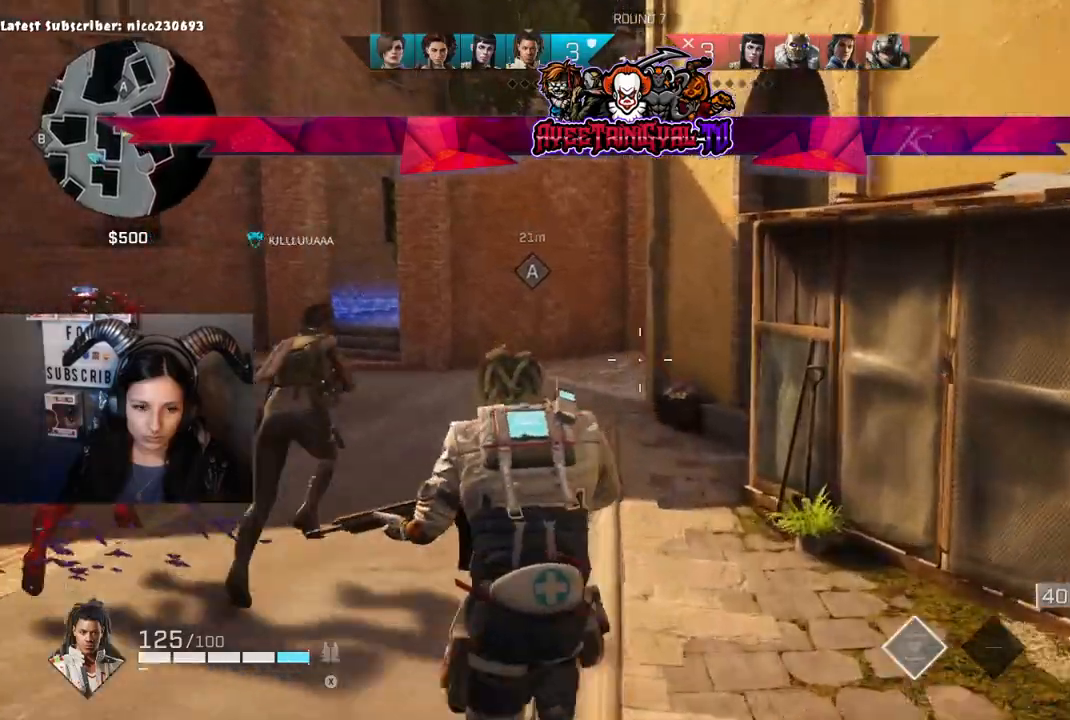
{"buttons": [], "left_stick": "up", "right_stick": "center", "events": []}
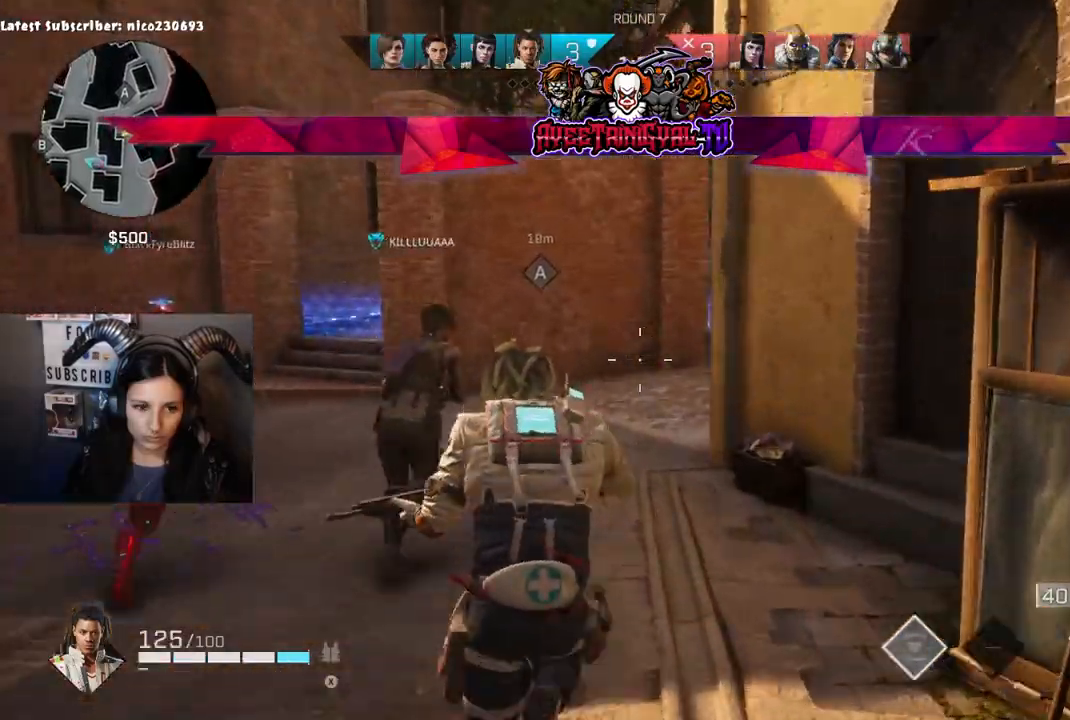
{"buttons": [], "left_stick": "up", "right_stick": "center", "events": []}
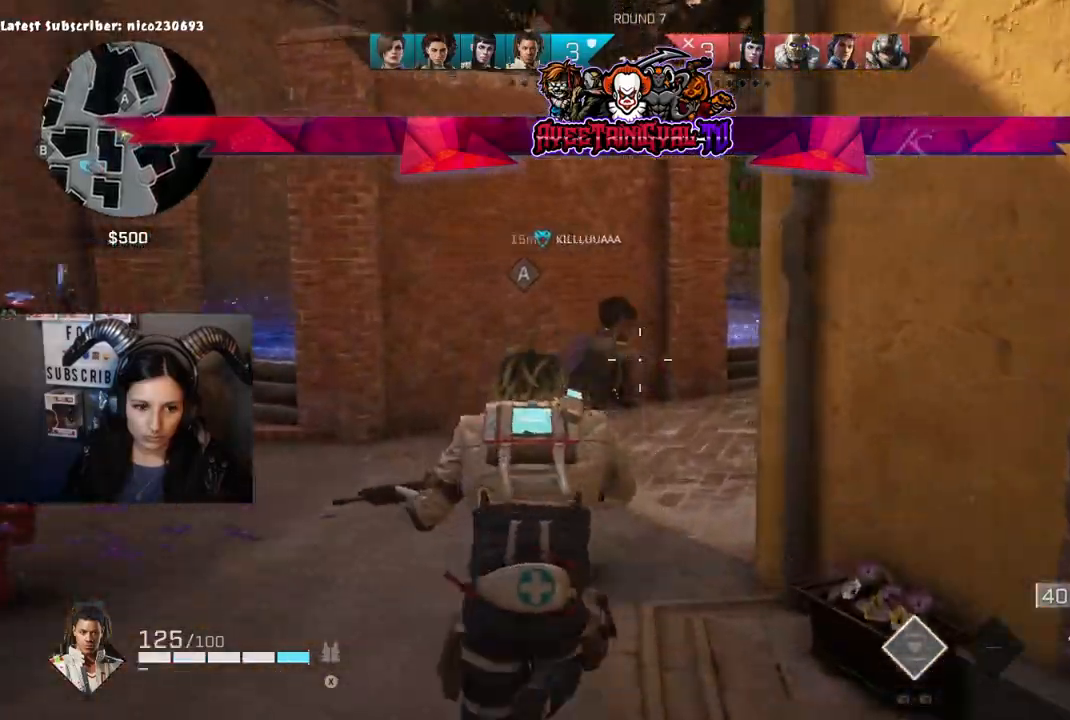
{"buttons": [], "left_stick": "up", "right_stick": "right", "events": [[167, "right_stick", "right"]]}
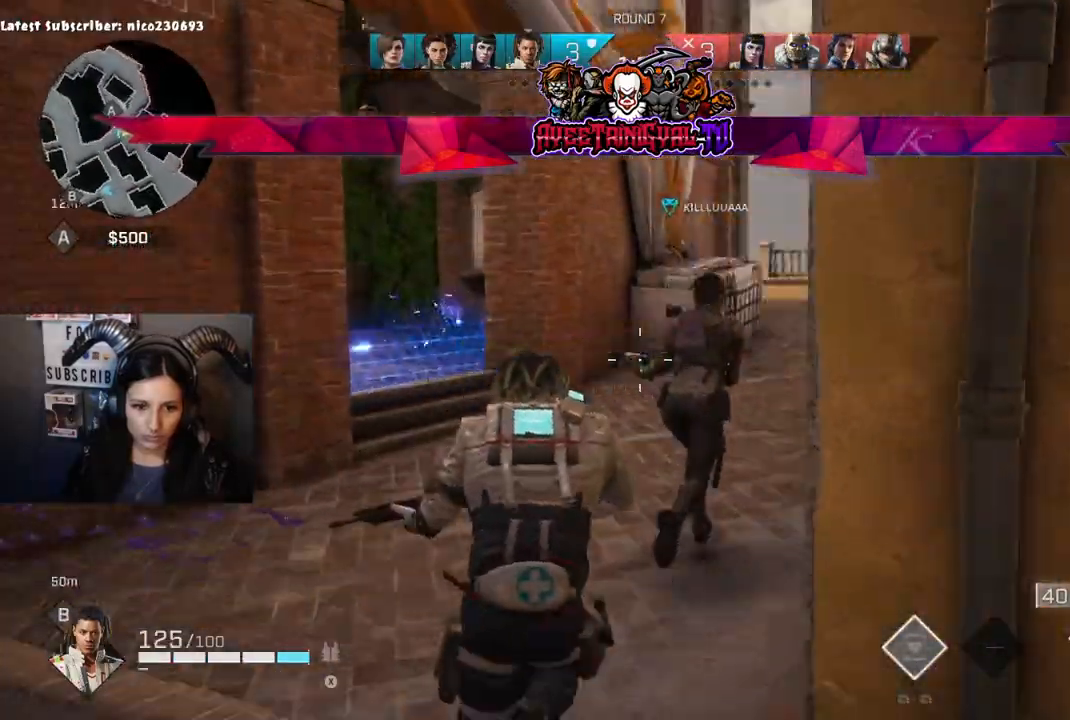
{"buttons": [], "left_stick": "up", "right_stick": "center", "events": [[167, "right_stick", "center"], [300, "right_stick", "up-left"], [500, "right_stick", "center"]]}
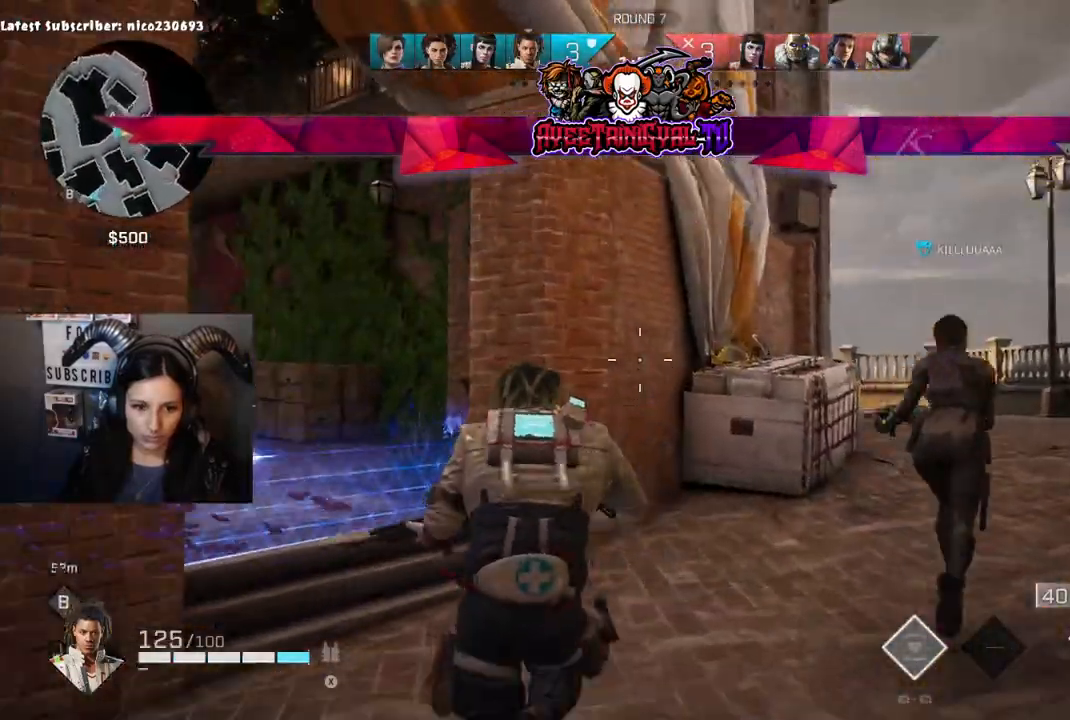
{"buttons": [], "left_stick": "up", "right_stick": "center", "events": [[100, "right_stick", "right"], [233, "right_stick", "center"]]}
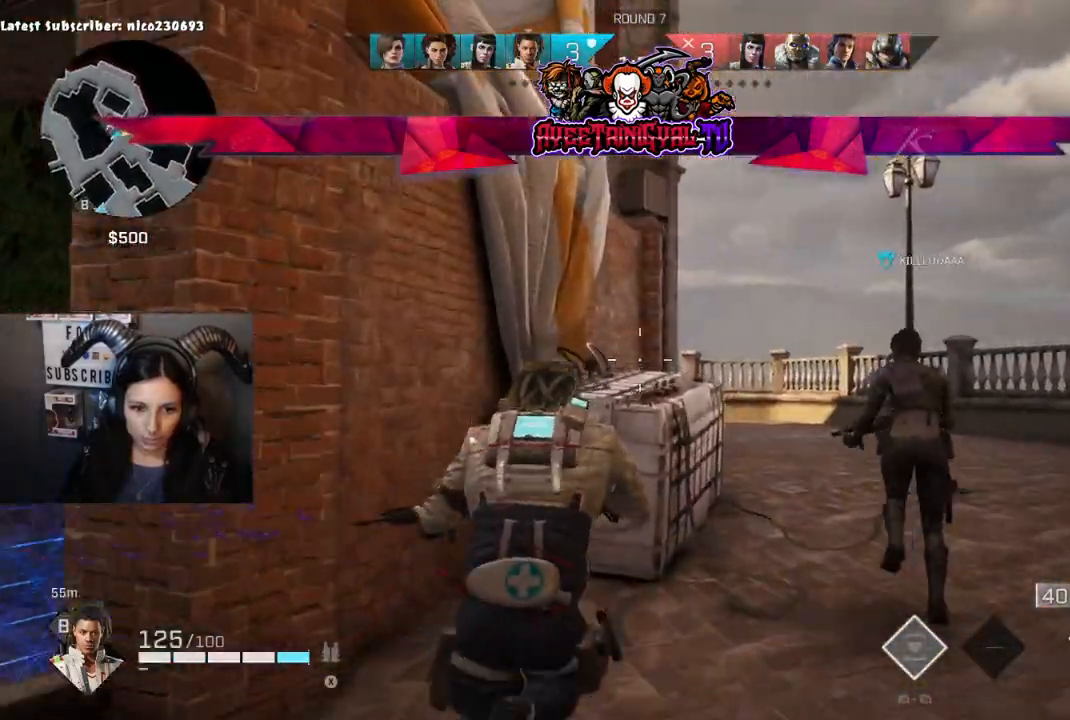
{"buttons": [], "left_stick": "up-right", "right_stick": "center", "events": [[67, "left_stick", "up-right"], [67, "right_stick", "down"], [200, "right_stick", "down-left"], [333, "right_stick", "up-left"], [500, "right_stick", "center"]]}
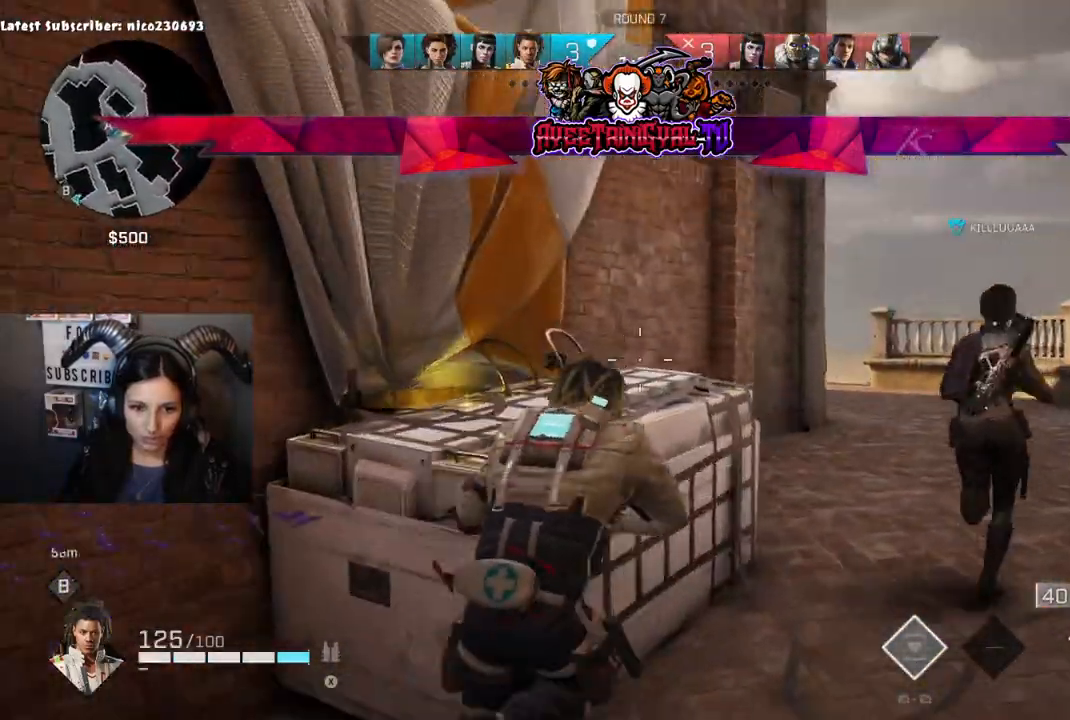
{"buttons": [], "left_stick": "up-right", "right_stick": "center", "events": []}
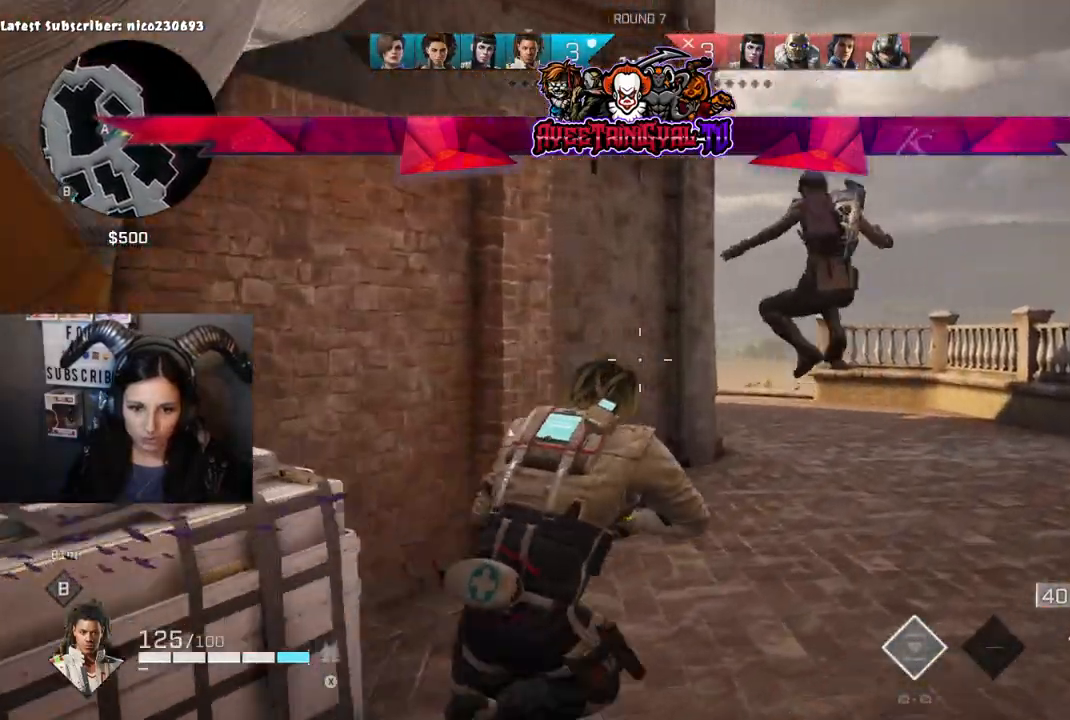
{"buttons": [], "left_stick": "up-right", "right_stick": "center", "events": [[133, "right_stick", "left"], [367, "right_stick", "center"]]}
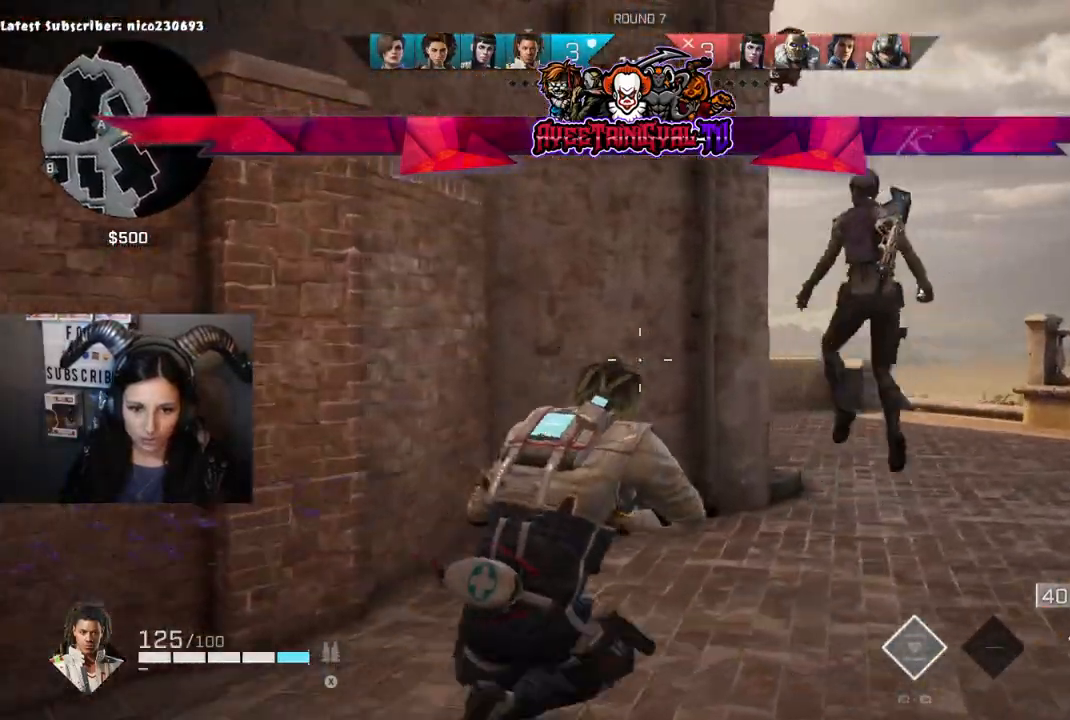
{"buttons": ["L2"], "left_stick": "up-right", "right_stick": "center", "events": [[233, "right_stick", "left"], [500, "L2", "down"], [500, "right_stick", "center"]]}
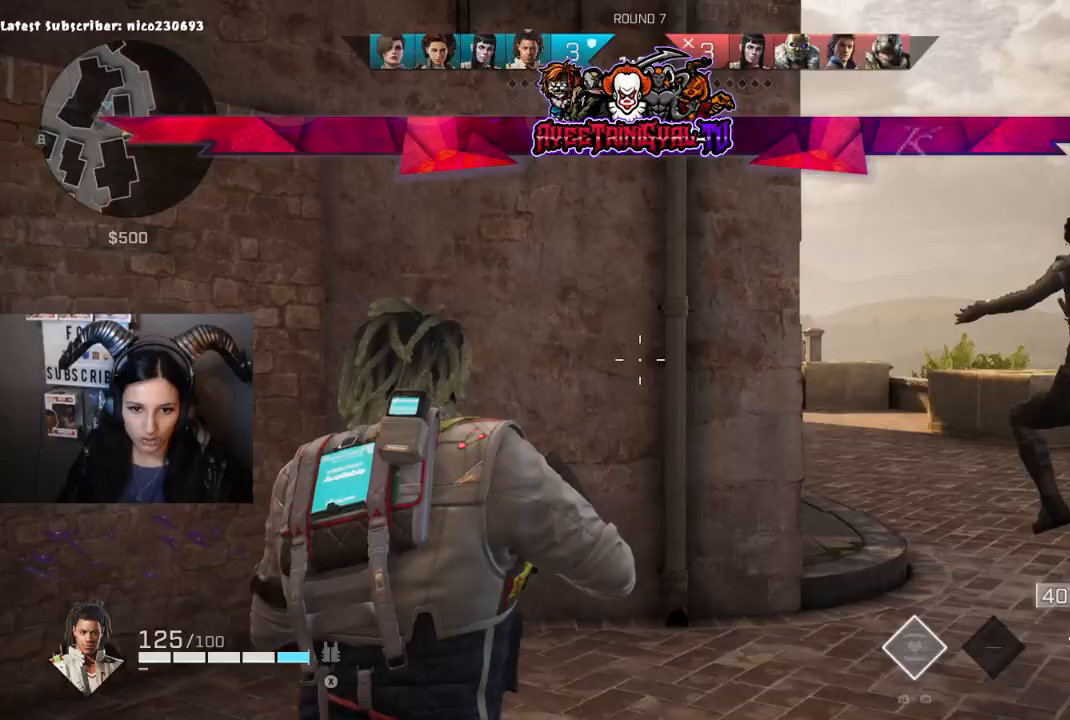
{"buttons": ["L2"], "left_stick": "up-right", "right_stick": "left", "events": [[67, "right_stick", "right"], [333, "right_stick", "left"]]}
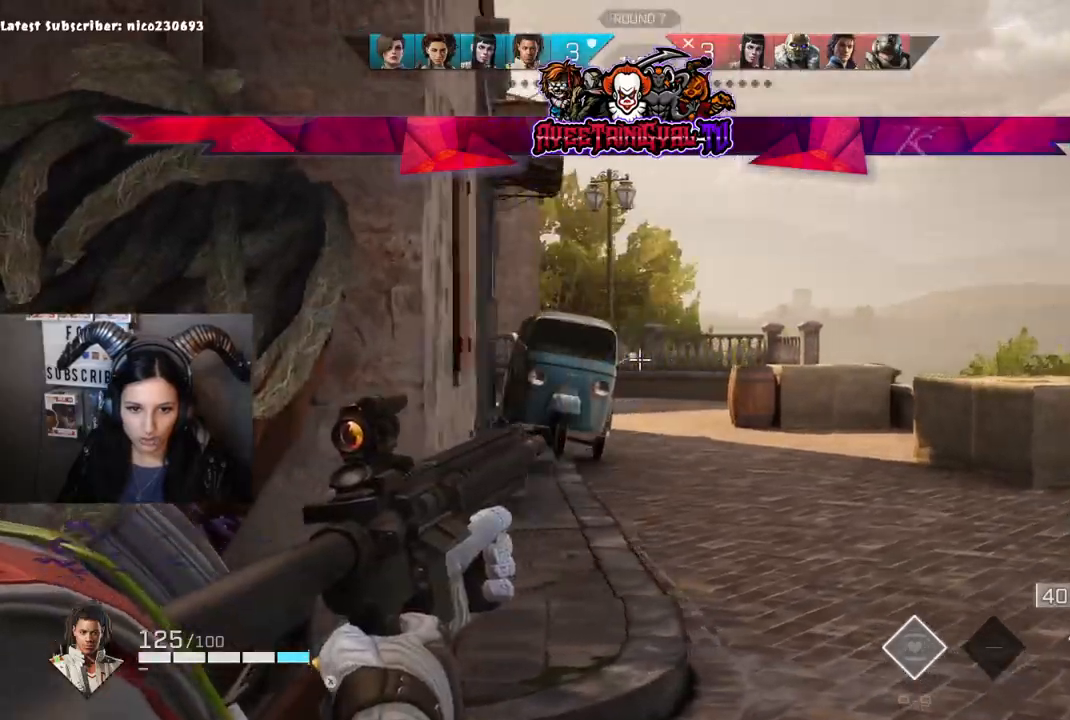
{"buttons": ["L2"], "left_stick": "right", "right_stick": "center", "events": [[33, "left_stick", "right"], [233, "left_stick", "up-right"], [267, "right_stick", "up"], [333, "left_stick", "right"], [333, "right_stick", "right"], [433, "right_stick", "center"]]}
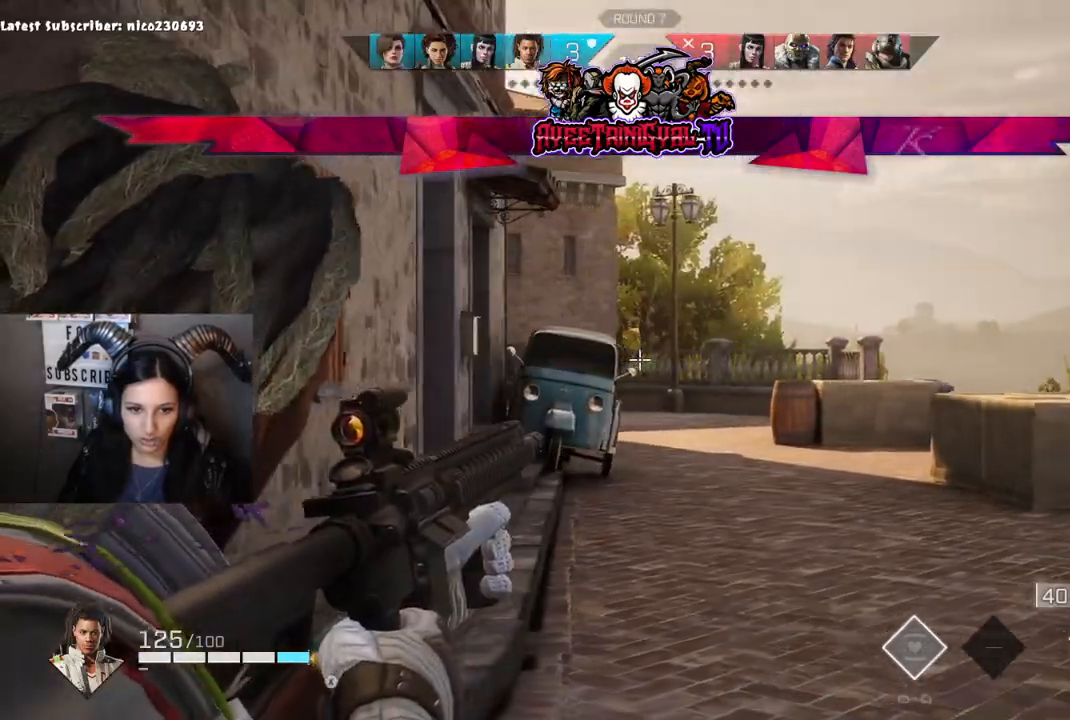
{"buttons": ["L2"], "left_stick": "up-right", "right_stick": "down-left", "events": [[33, "right_stick", "left"], [233, "left_stick", "up-right"], [233, "right_stick", "center"], [400, "right_stick", "down-left"]]}
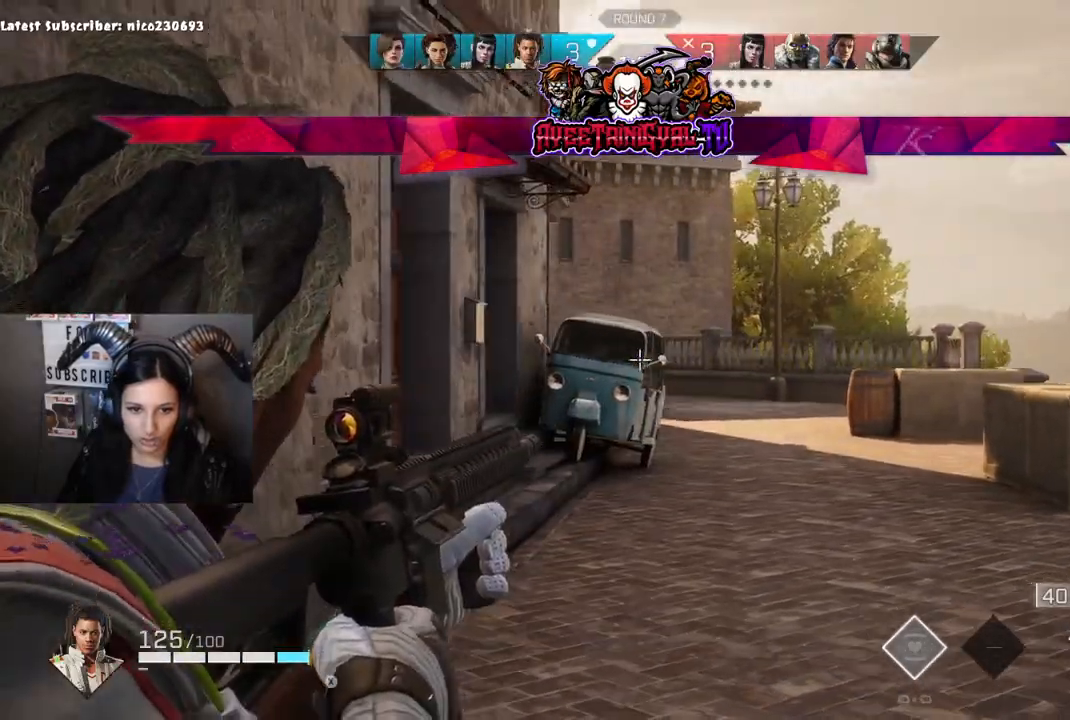
{"buttons": ["L2"], "left_stick": "up-right", "right_stick": "up-left", "events": [[200, "right_stick", "center"], [433, "right_stick", "up-left"]]}
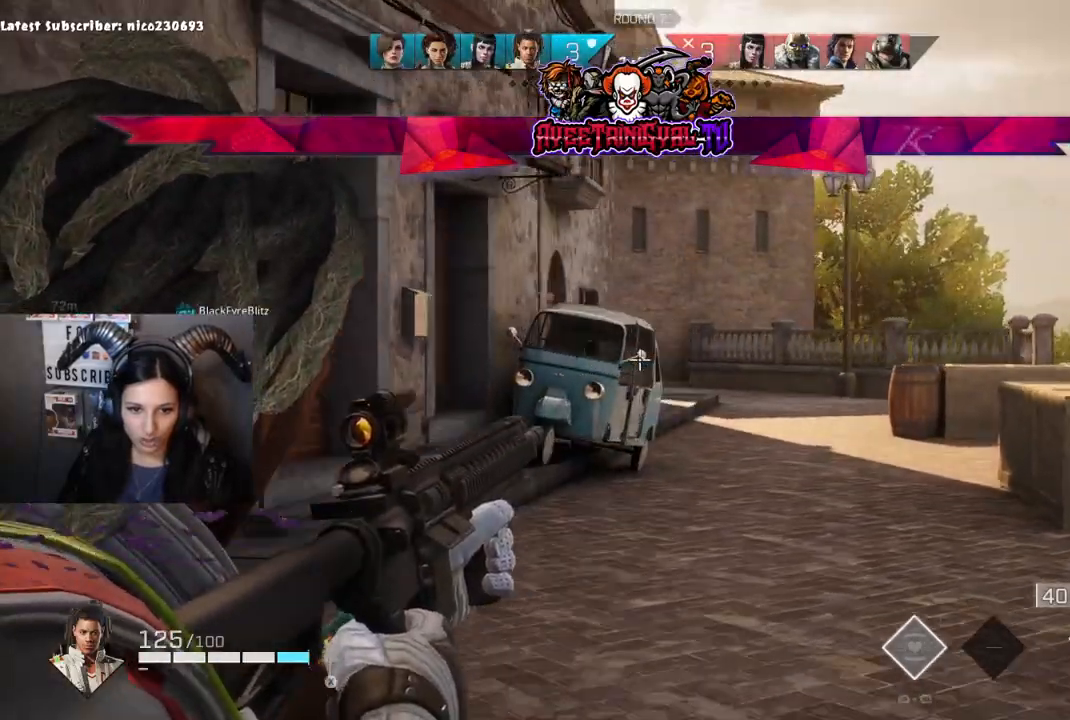
{"buttons": ["L2"], "left_stick": "up-right", "right_stick": "center", "events": [[133, "right_stick", "center"], [233, "right_stick", "left"], [467, "right_stick", "center"]]}
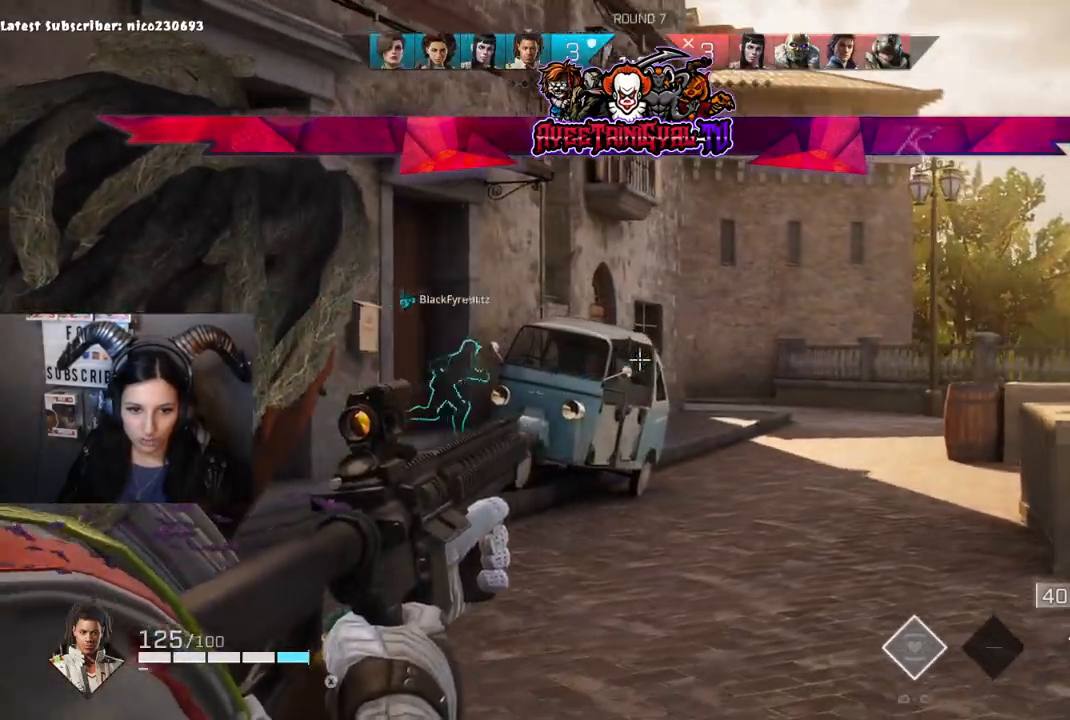
{"buttons": ["L2"], "left_stick": "up-right", "right_stick": "center", "events": []}